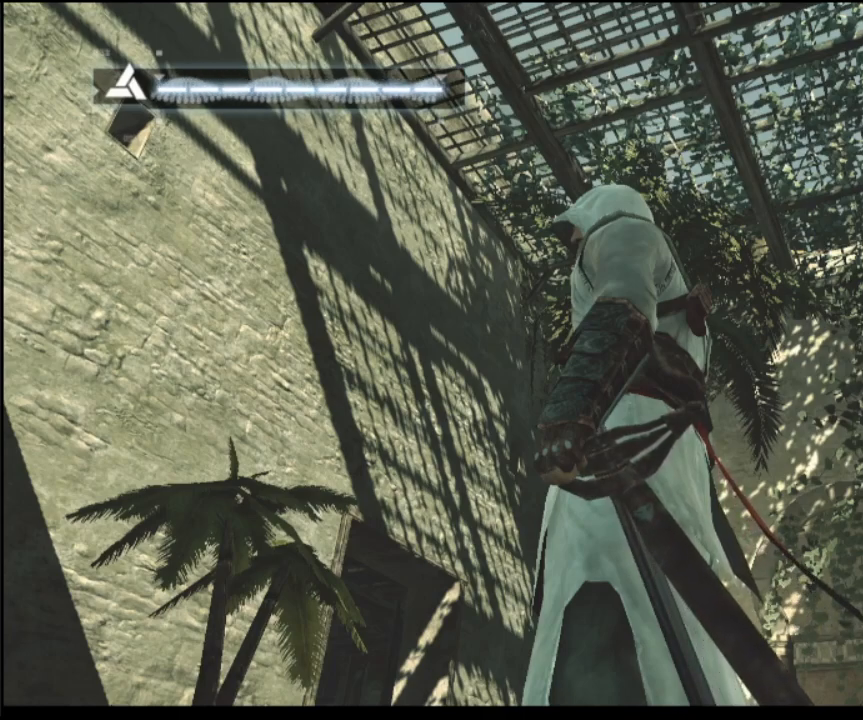
Gameplay with keyboard and mouse; each line is a JSON object with the keys and mouse buttons held at the frame after it. "events" lists presses ("down") and releases ("up") of "1", "2", "3", "4", "5", "a", "alt", "c", "caps_lock", "ctrl", "d", "e", "f", "g", "q", "r", "s", "shift", "space", "t", "tab", "v", "w", "x", "z", "mouse_left", "mouse_wheel" and "mouse_right" between this image and that frame as [ms after this image, input, new state], when the widget could be followed in between. "mouse_left", "mouse_wheel", "mouse_right" = the "left", "wheel", "right" buttons of the "mouse" list. No other keys are recorded. "wheel" means that the mouse wheel is clicked or scrolled. Not read: mouse_move.
{"keys": [], "mouse": [], "events": [[200, "mouse_left", "down"], [234, "mouse_left", "up"]]}
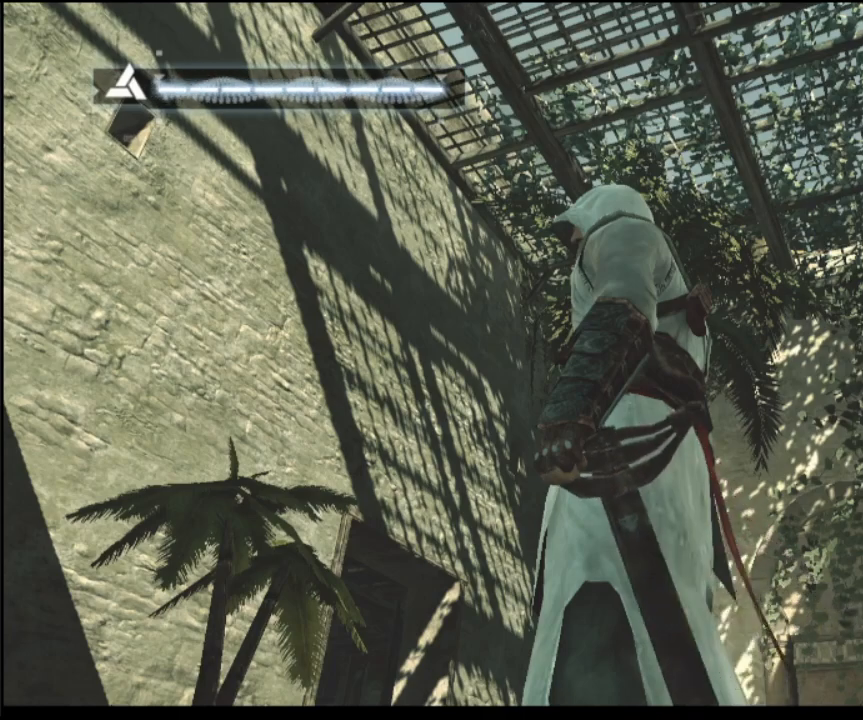
{"keys": [], "mouse": [], "events": []}
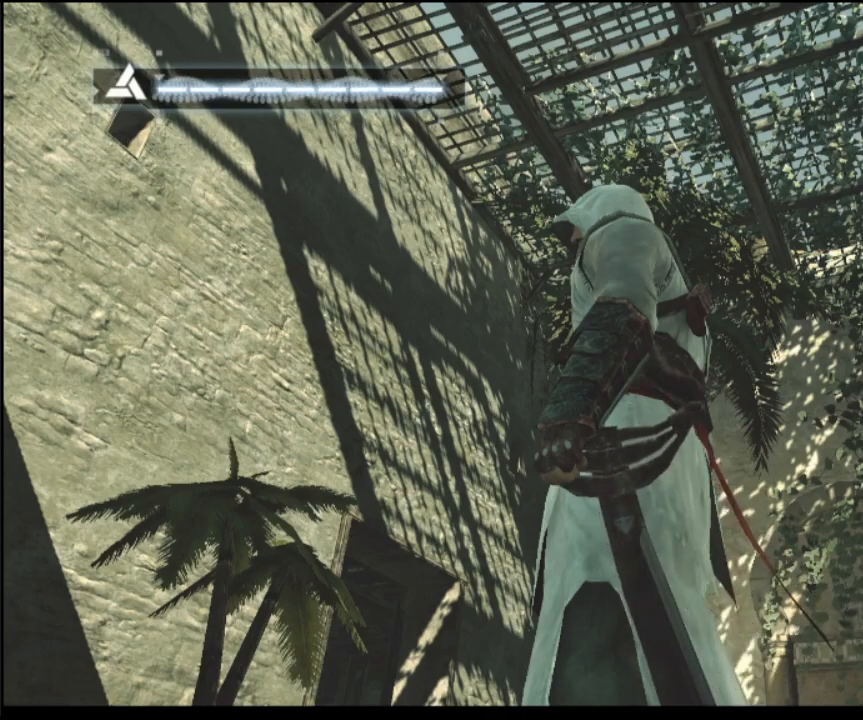
{"keys": [], "mouse": [], "events": []}
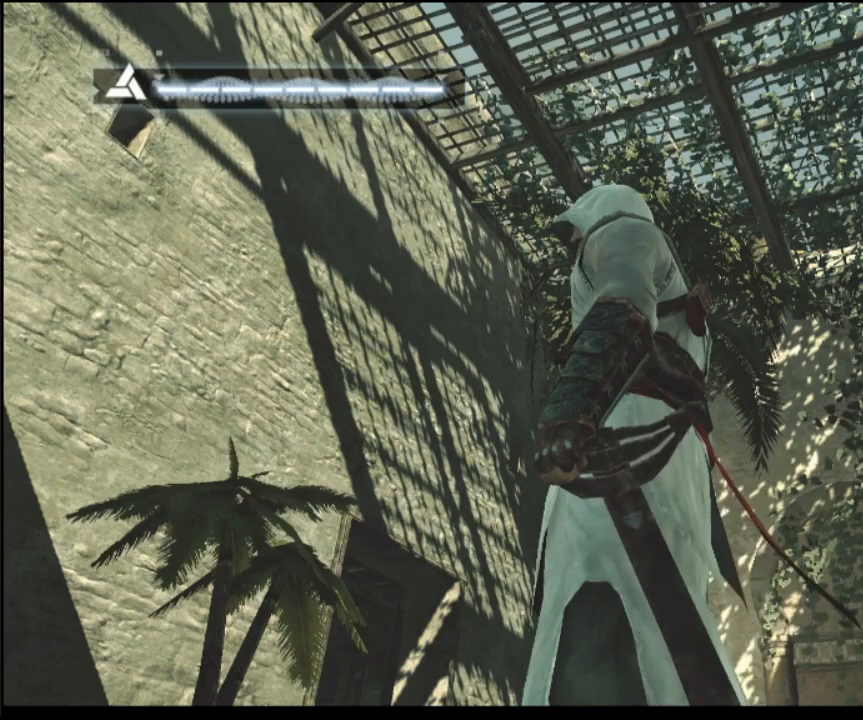
{"keys": [], "mouse": [], "events": [[284, "mouse_left", "down"], [400, "mouse_left", "up"]]}
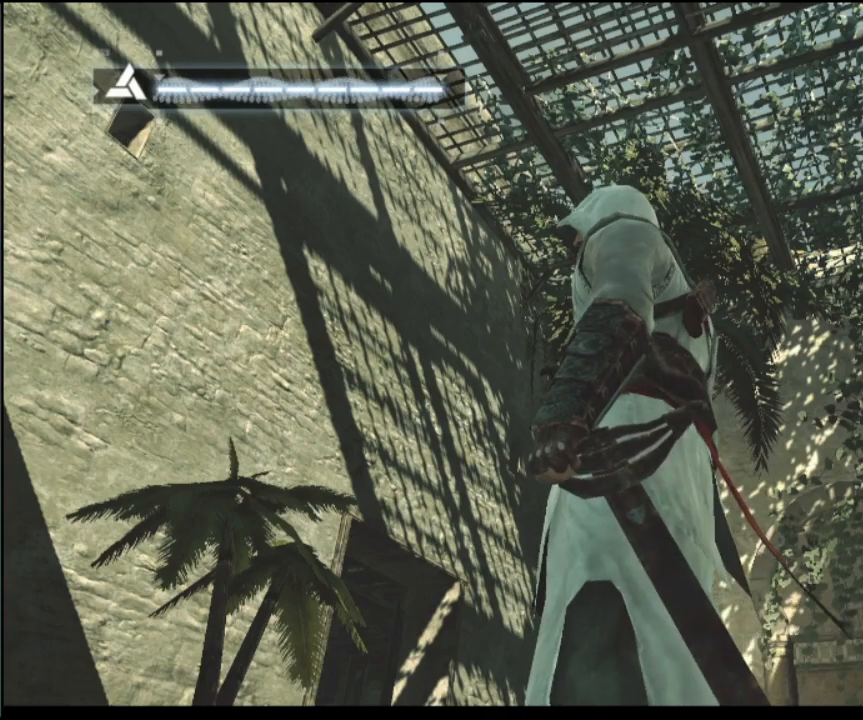
{"keys": [], "mouse": [], "events": []}
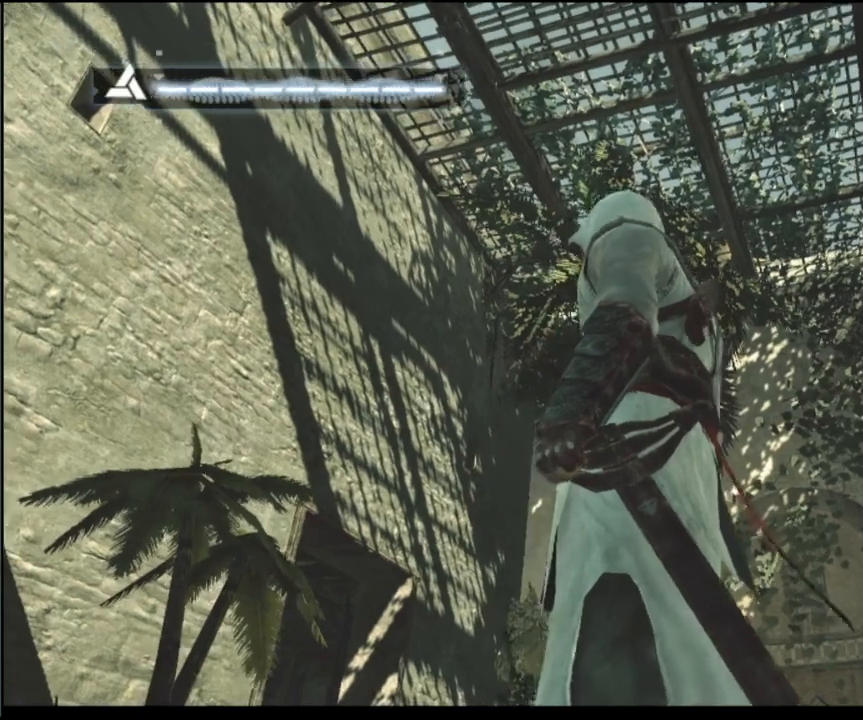
{"keys": [], "mouse": [], "events": []}
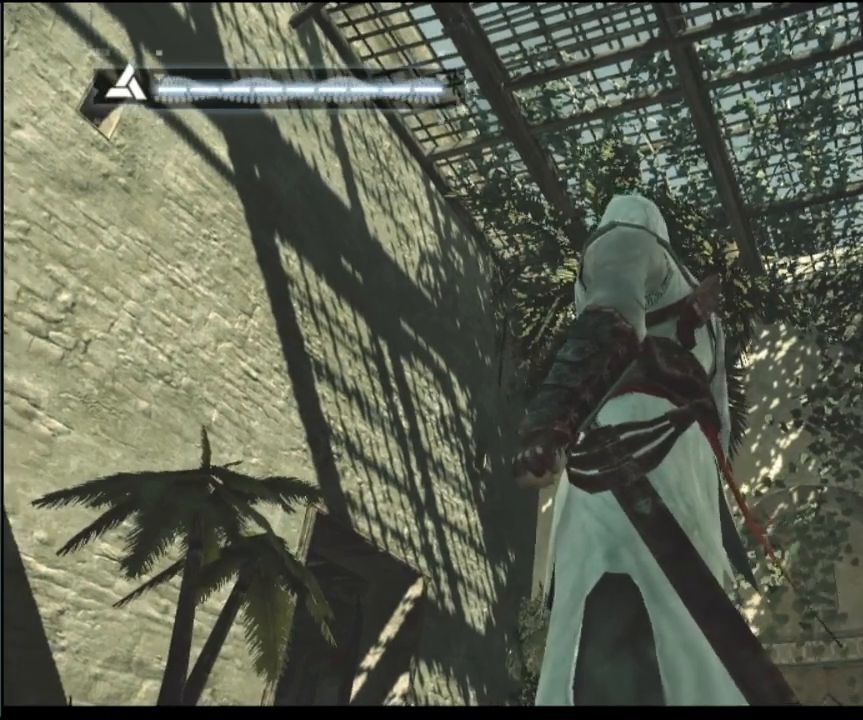
{"keys": [], "mouse": [], "events": []}
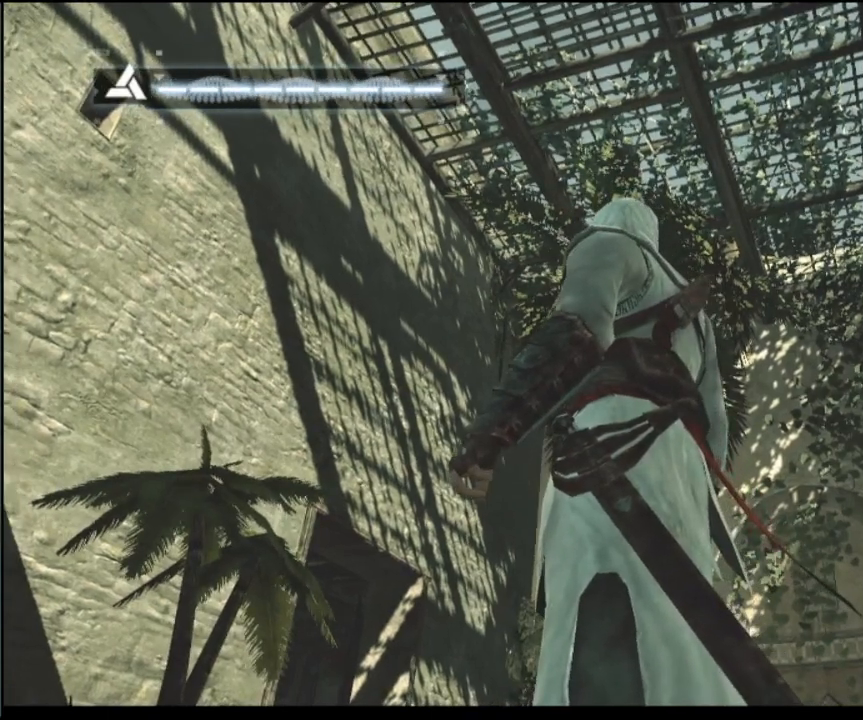
{"keys": [], "mouse": [], "events": []}
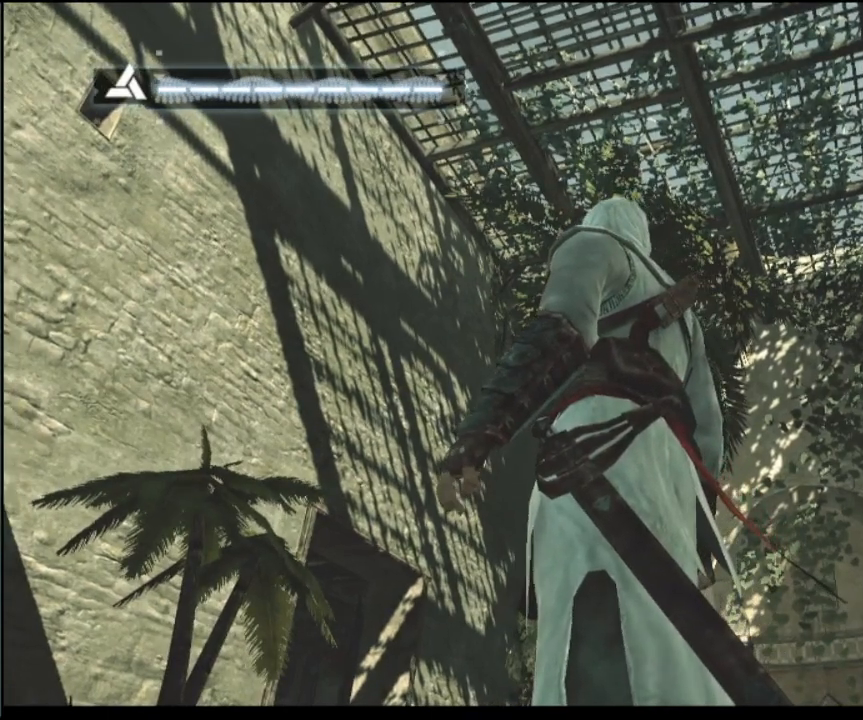
{"keys": [], "mouse": [], "events": []}
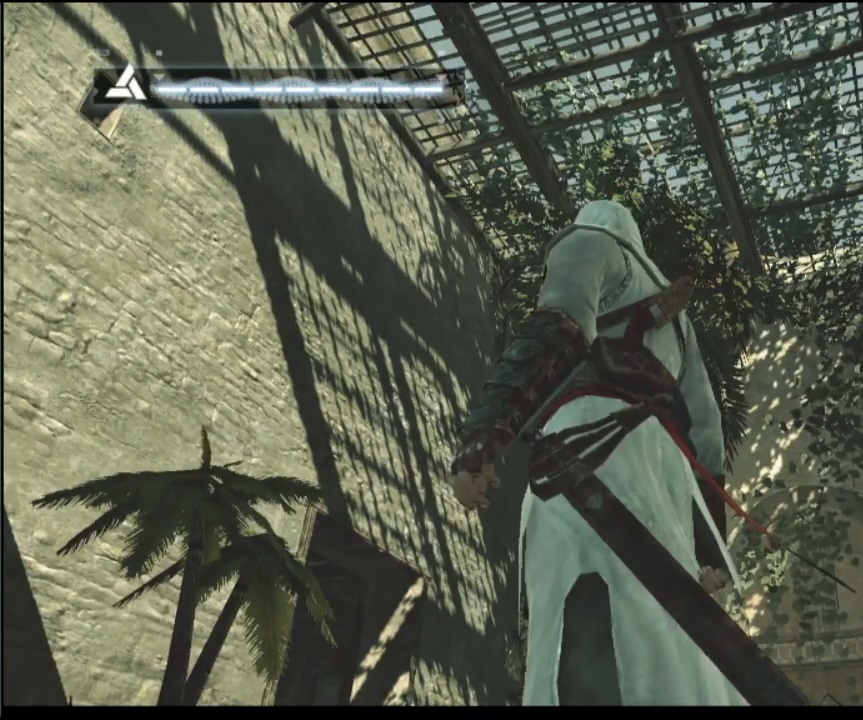
{"keys": ["alt"], "mouse": [], "events": [[484, "alt", "down"]]}
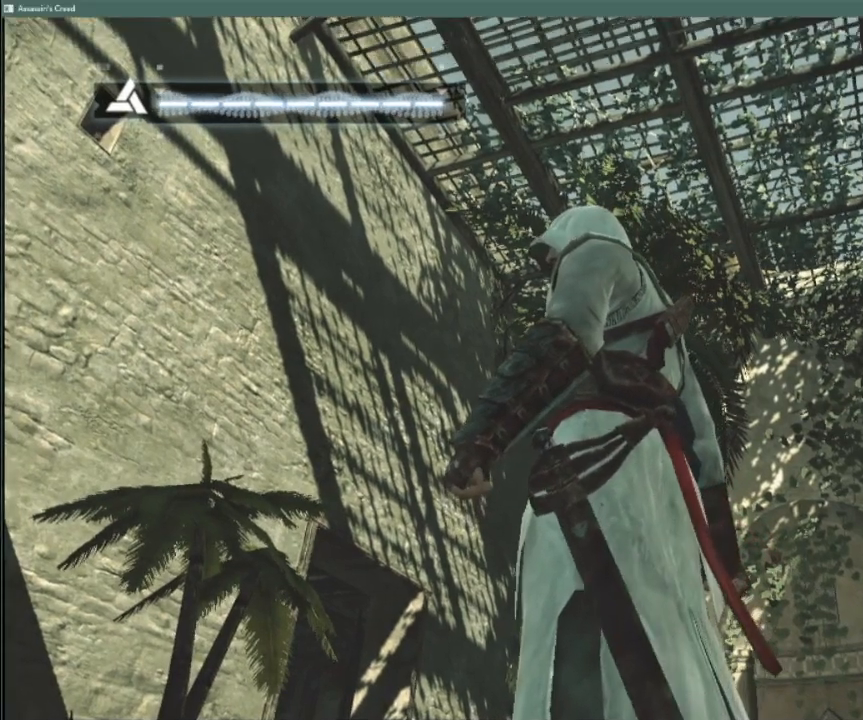
{"keys": [], "mouse": [], "events": [[167, "alt", "up"]]}